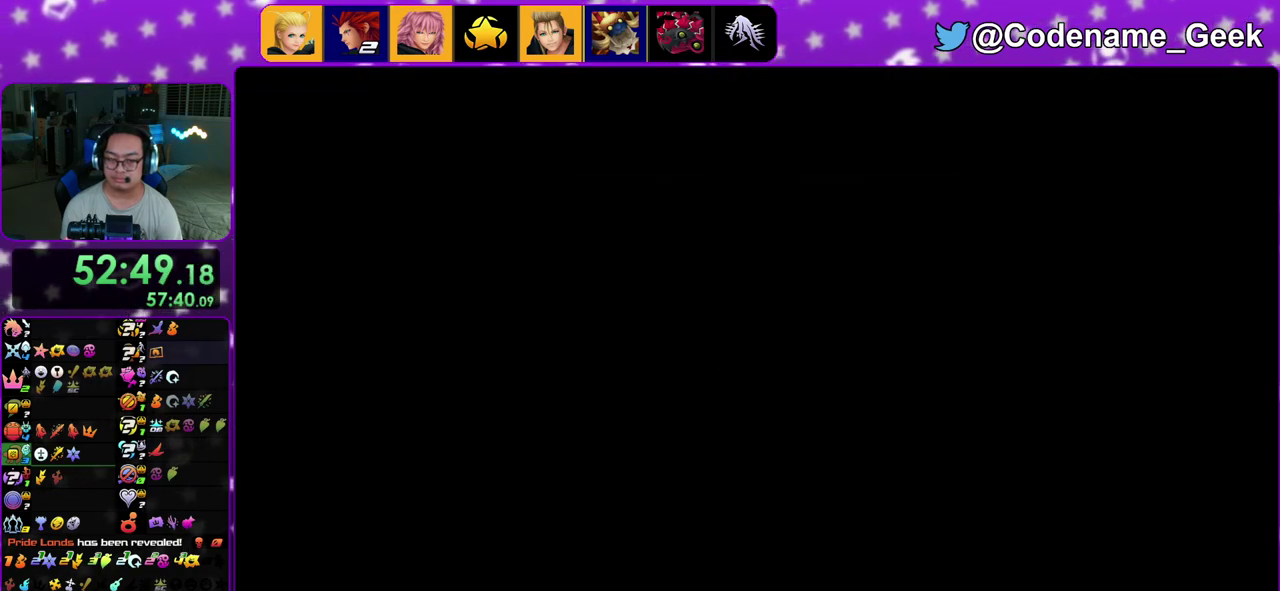
Gameplay with a controller (Nintendo layout); each line is a JSON object with the inputs held at the frame after it (dt_ms = milliseconds from this image to that frame). "events" lists button and stick changes between this image and that frame as [ms after this image, input, new state], when the widget could be followed in between. This overlay highlights the sticks when they move; stick clicks (L3 R3) are not distinguishable. Not read: L3 R3.
{"dt_ms": 400, "buttons": ["A"], "left_stick": "center", "right_stick": "center", "events": [[117, "A", "up"], [117, "B", "down"], [200, "A", "down"], [217, "B", "up"], [267, "B", "down"], [283, "A", "up"], [367, "A", "down"], [367, "B", "up"]]}
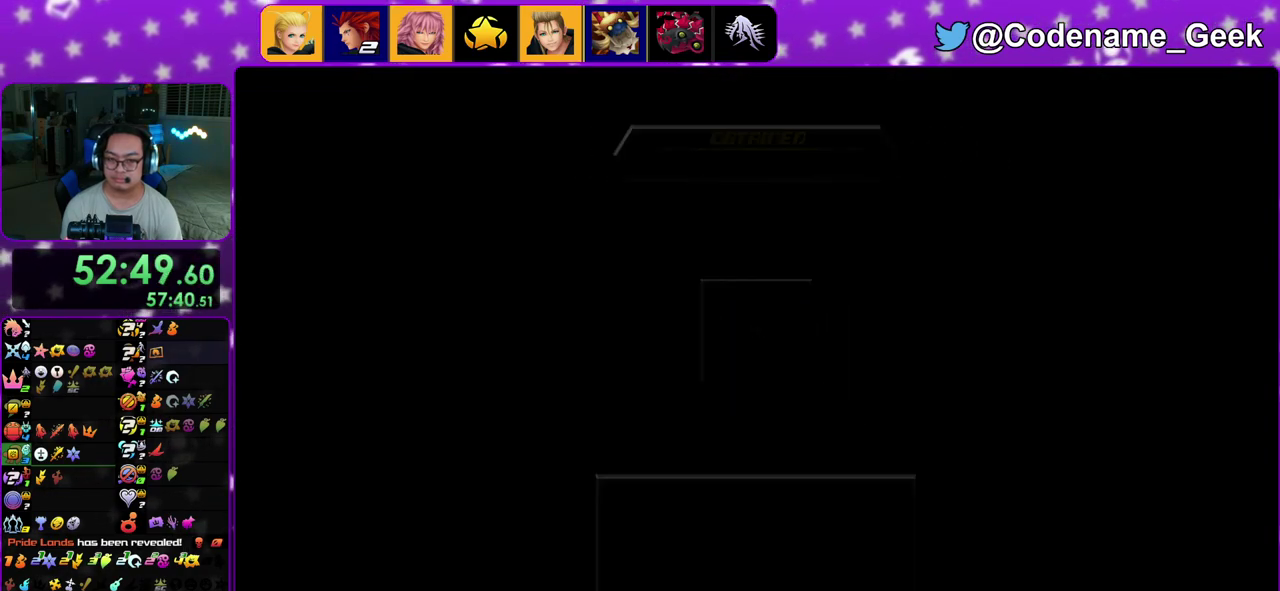
{"dt_ms": 600, "buttons": ["B"], "left_stick": "center", "right_stick": "center"}
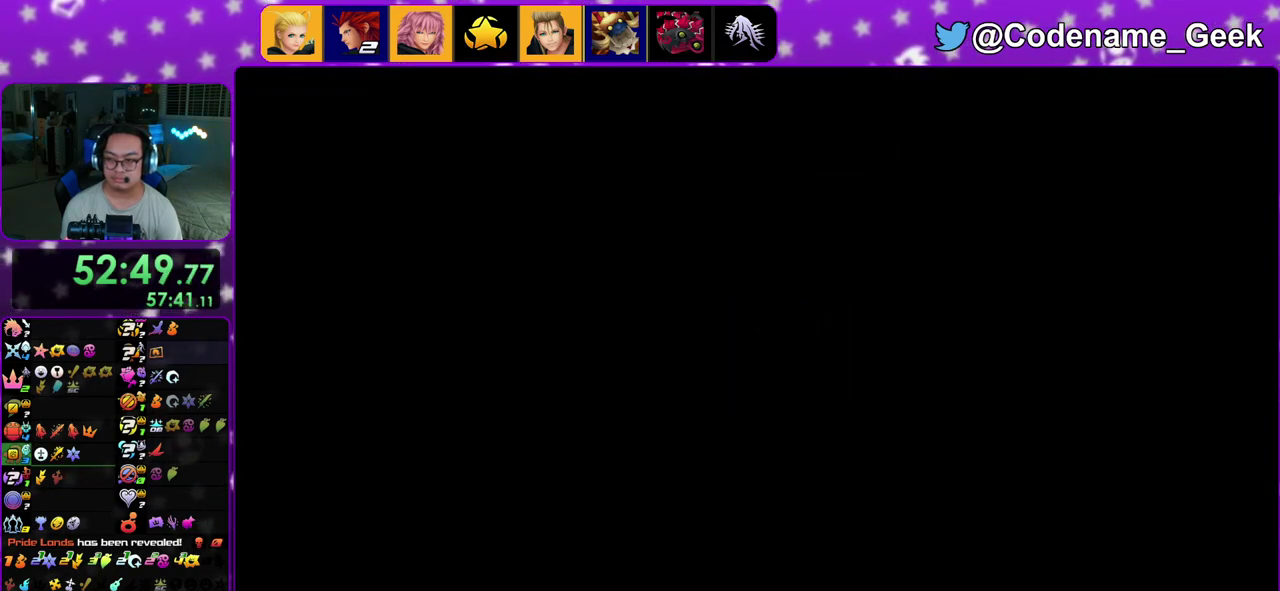
{"dt_ms": 400, "buttons": ["A"], "left_stick": "center", "right_stick": "center"}
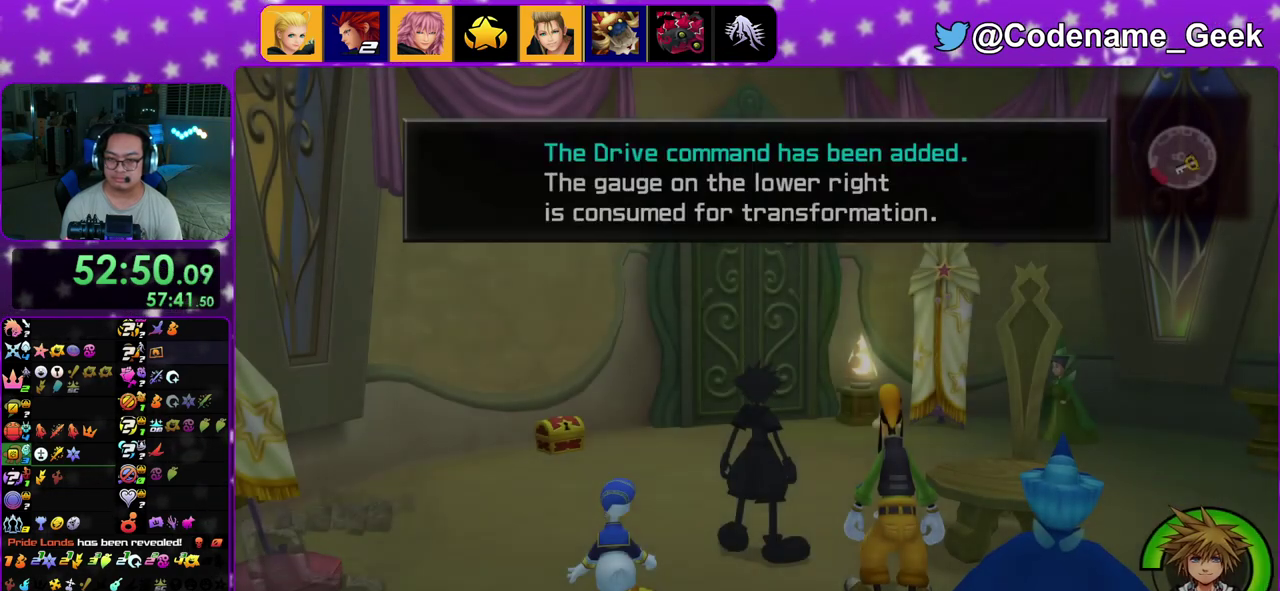
{"dt_ms": 500, "buttons": [], "left_stick": "up-left", "right_stick": "center", "events": [[33, "B", "down"], [100, "B", "up"], [150, "A", "up"], [150, "B", "down"], [200, "A", "down"], [250, "B", "up"], [250, "left_stick", "up-left"], [333, "A", "up"], [333, "left_stick", "up"], [500, "left_stick", "up-left"]]}
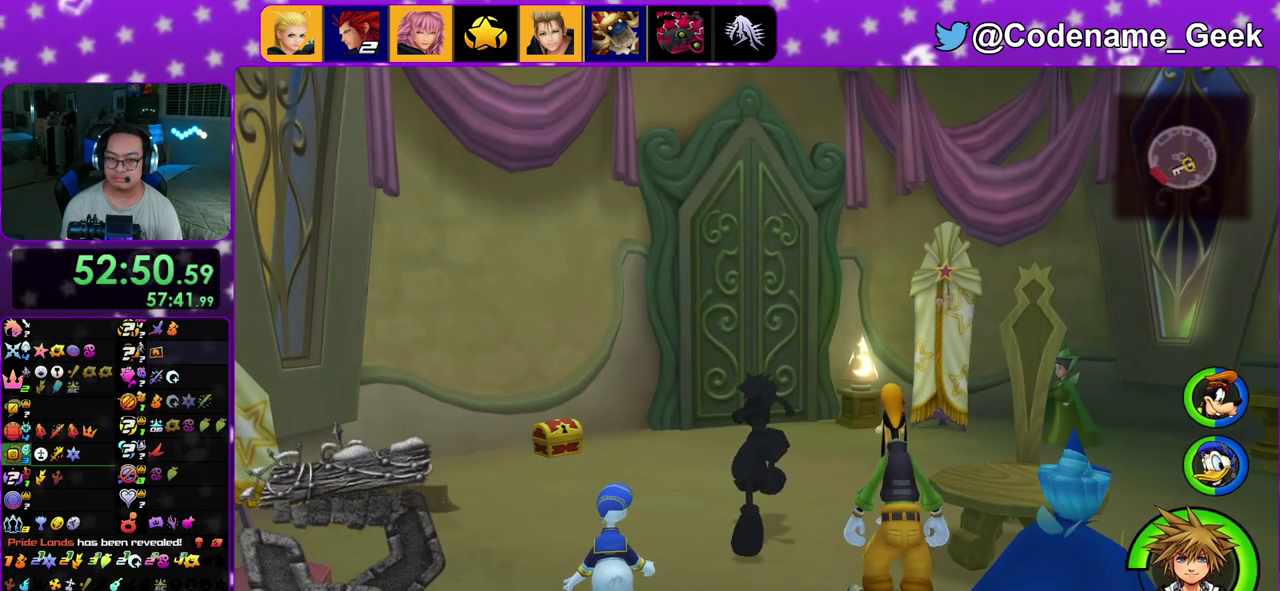
{"dt_ms": 500, "buttons": [], "left_stick": "up-left", "right_stick": "down", "events": [[250, "right_stick", "down"]]}
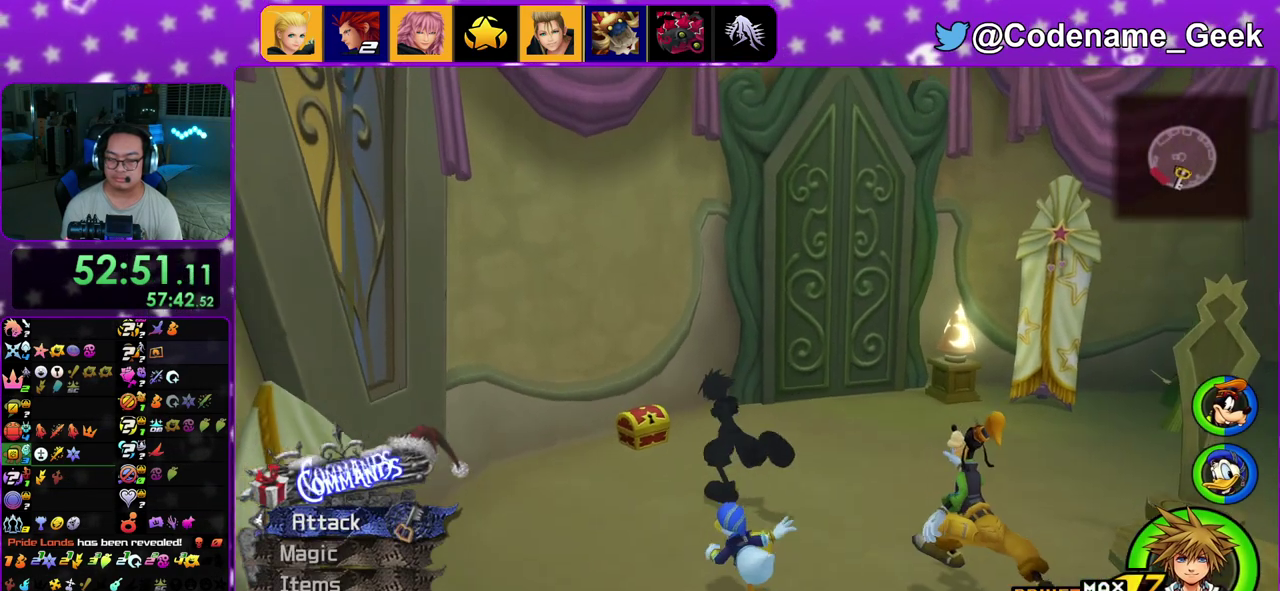
{"dt_ms": 400, "buttons": ["X"], "left_stick": "center", "right_stick": "center", "events": [[133, "right_stick", "center"], [183, "X", "down"], [233, "X", "up"], [333, "X", "down"], [333, "left_stick", "center"]]}
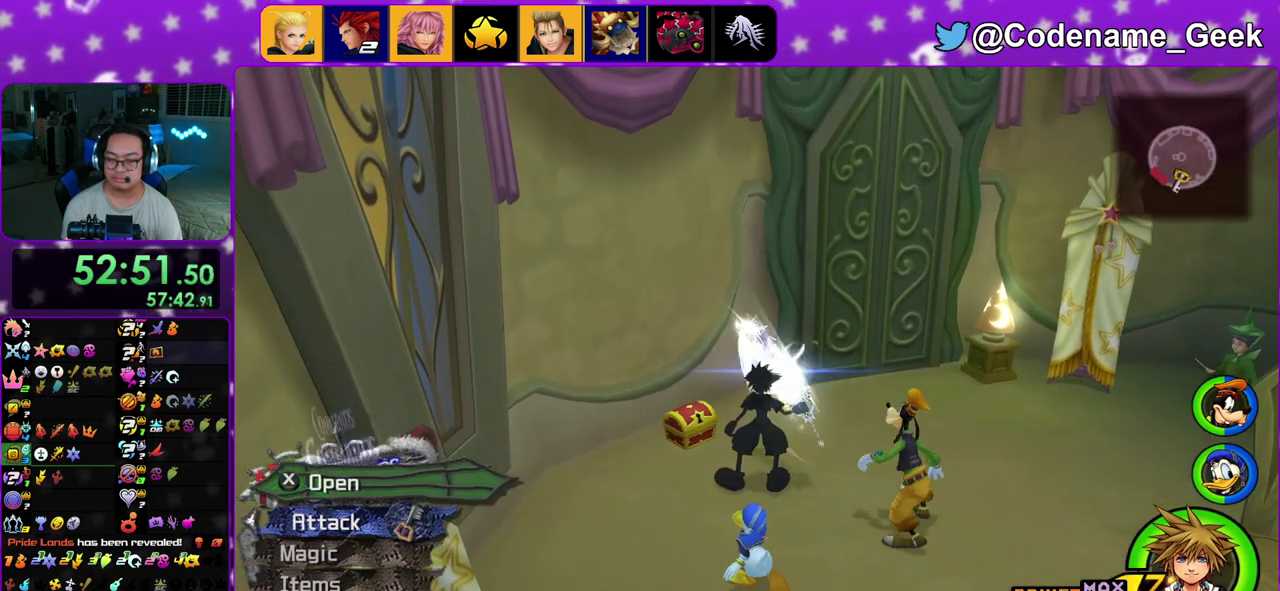
{"dt_ms": 600, "buttons": [], "left_stick": "center", "right_stick": "center", "events": [[50, "X", "up"], [200, "A", "down"], [300, "A", "up"]]}
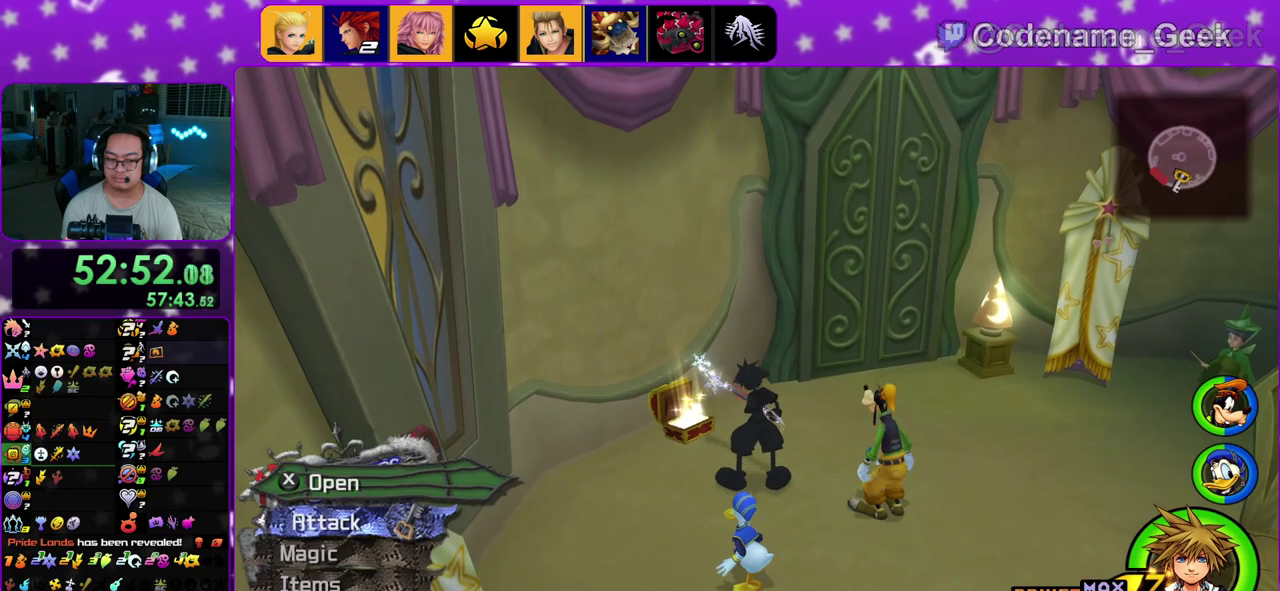
{"dt_ms": 300, "buttons": [], "left_stick": "up-right", "right_stick": "center", "events": [[233, "left_stick", "up-right"]]}
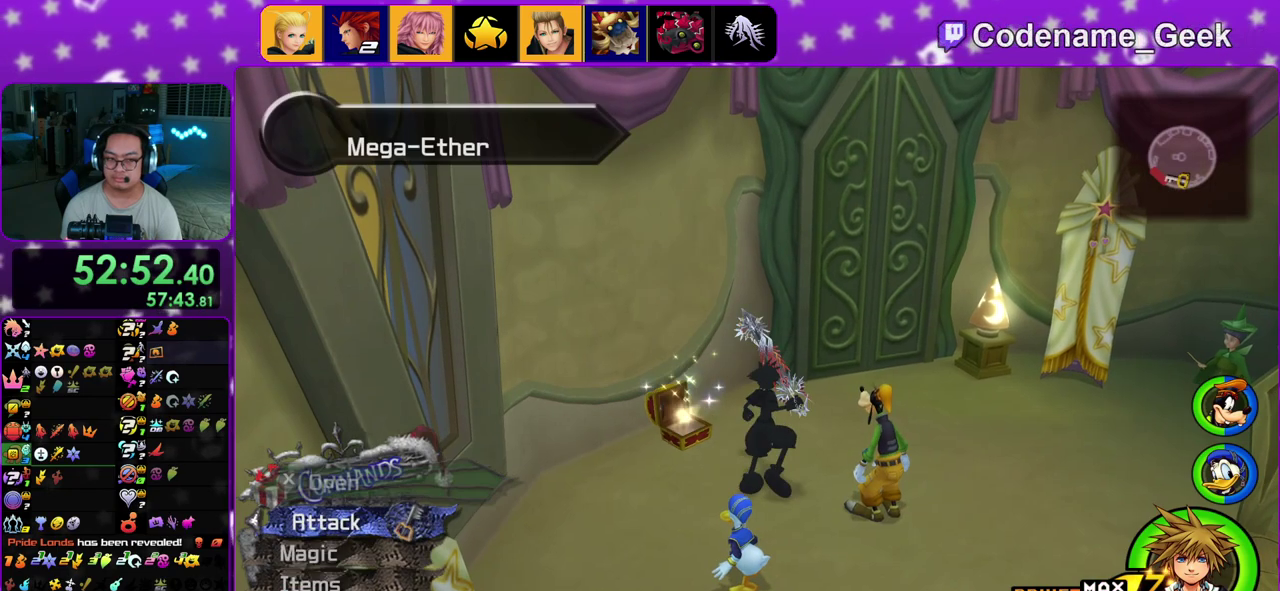
{"dt_ms": 800, "buttons": ["A", "B"], "left_stick": "center", "right_stick": "center", "events": [[17, "B", "down"], [100, "B", "up"], [150, "B", "down"], [250, "B", "up"], [250, "Y", "down"], [300, "left_stick", "up"], [433, "Y", "up"], [500, "A", "down"], [567, "A", "up"], [567, "B", "down"], [667, "B", "up"], [750, "left_stick", "center"], [767, "A", "down"], [800, "B", "down"]]}